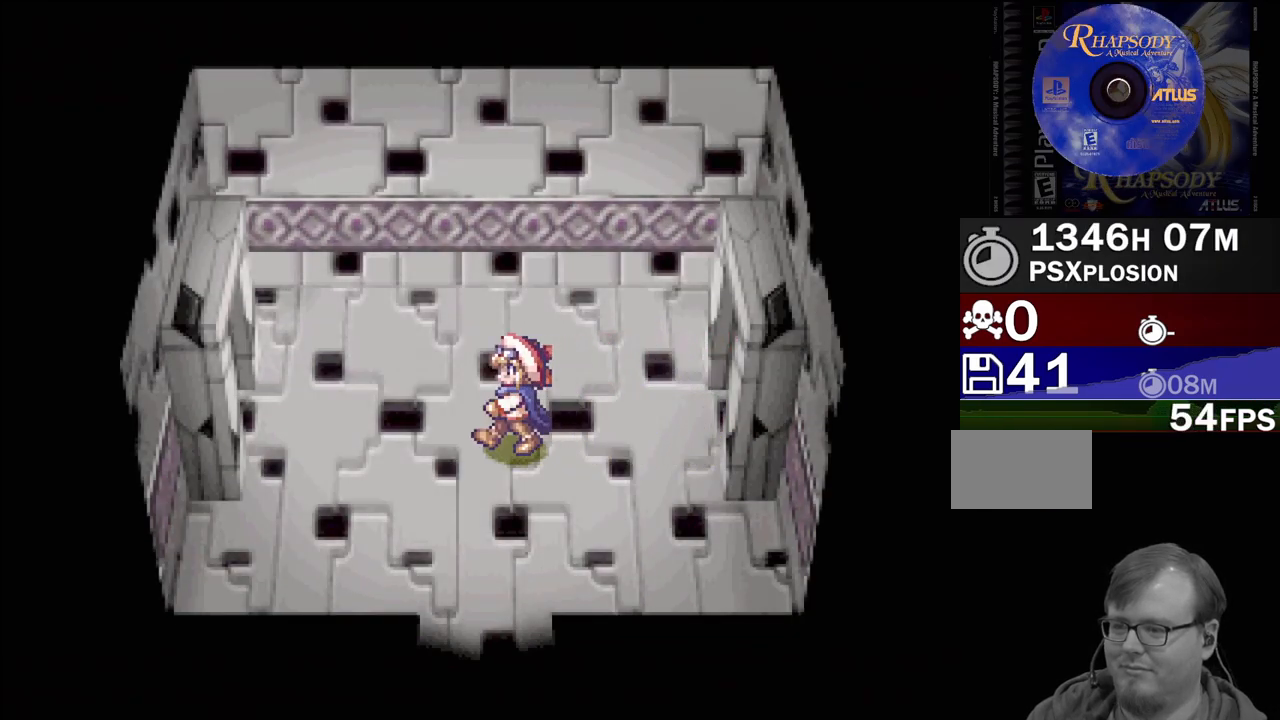
Gameplay with a controller (PlayStation layout); each line is a JSON object with the inputs held at the frame after it. "events" lists button and stick changes between this image and that frame as [ms after this image, input, new state], when the widget could be followed in between. Not read: L3 R3.
{"buttons": ["TRIANGLE", "DPAD_DOWN"], "events": [[17, "DPAD_DOWN", "down"]]}
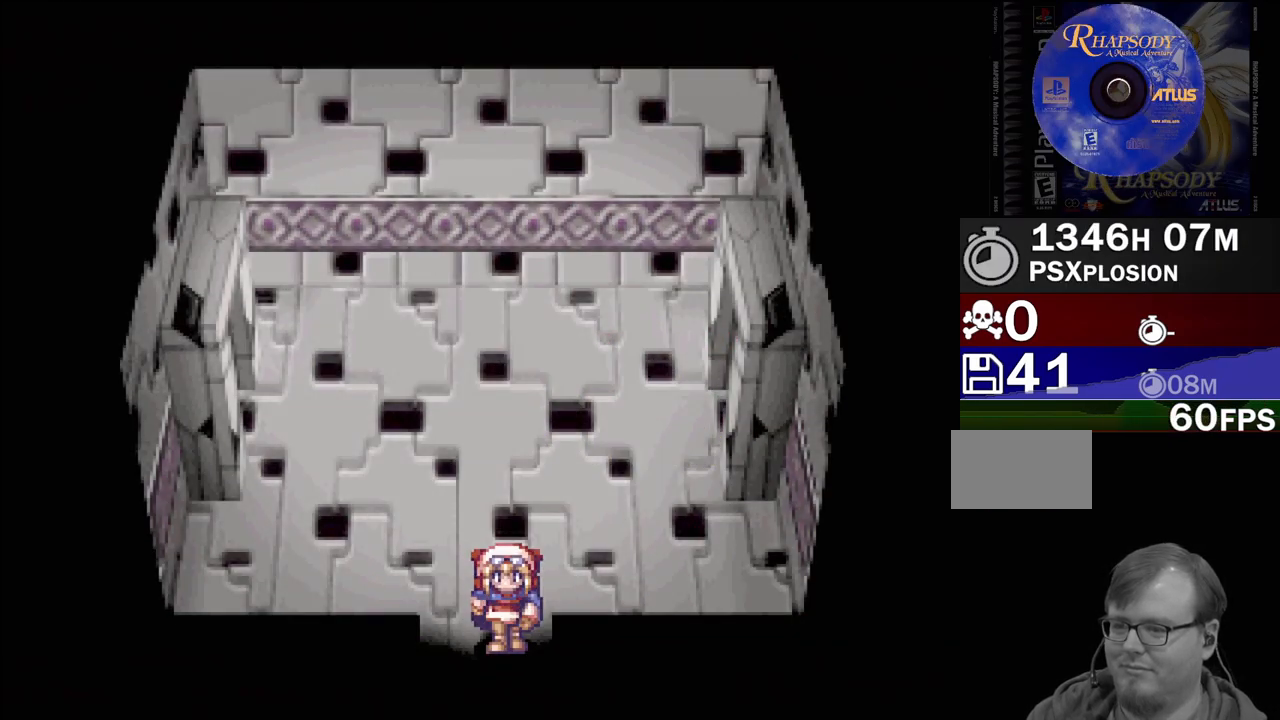
{"buttons": [], "events": [[83, "DPAD_DOWN", "up"], [133, "TRIANGLE", "up"]]}
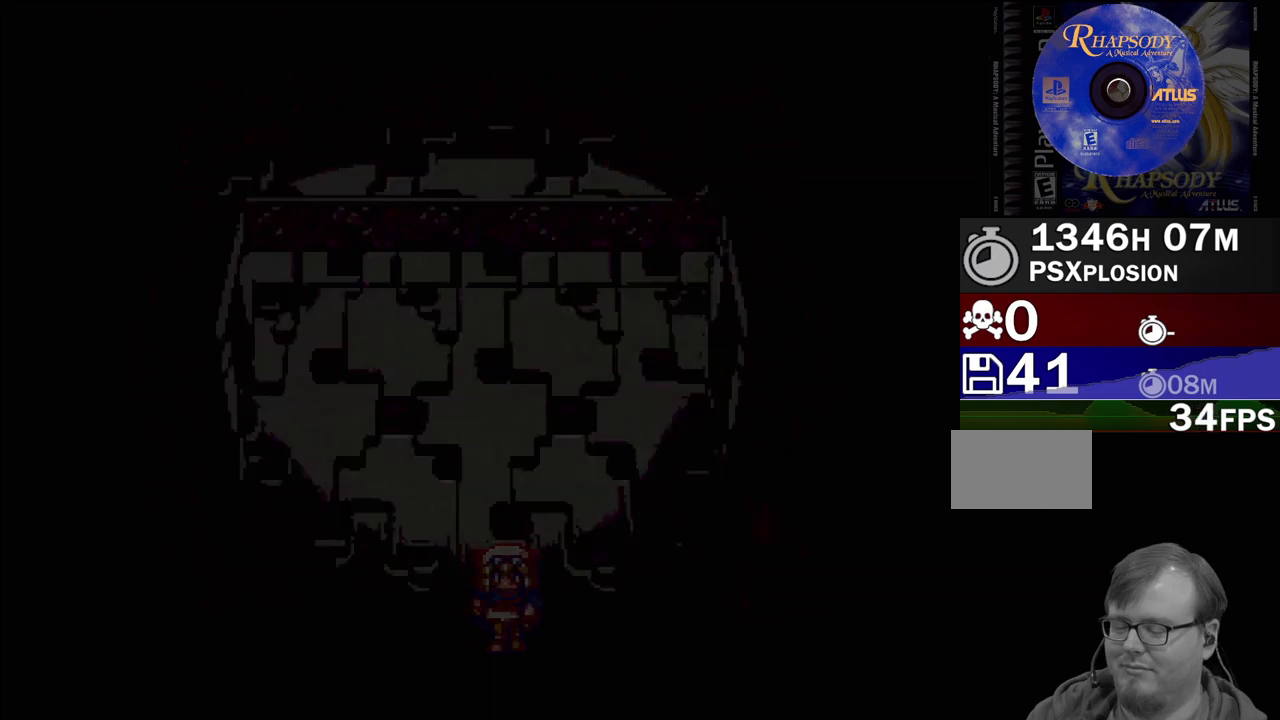
{"buttons": [], "events": []}
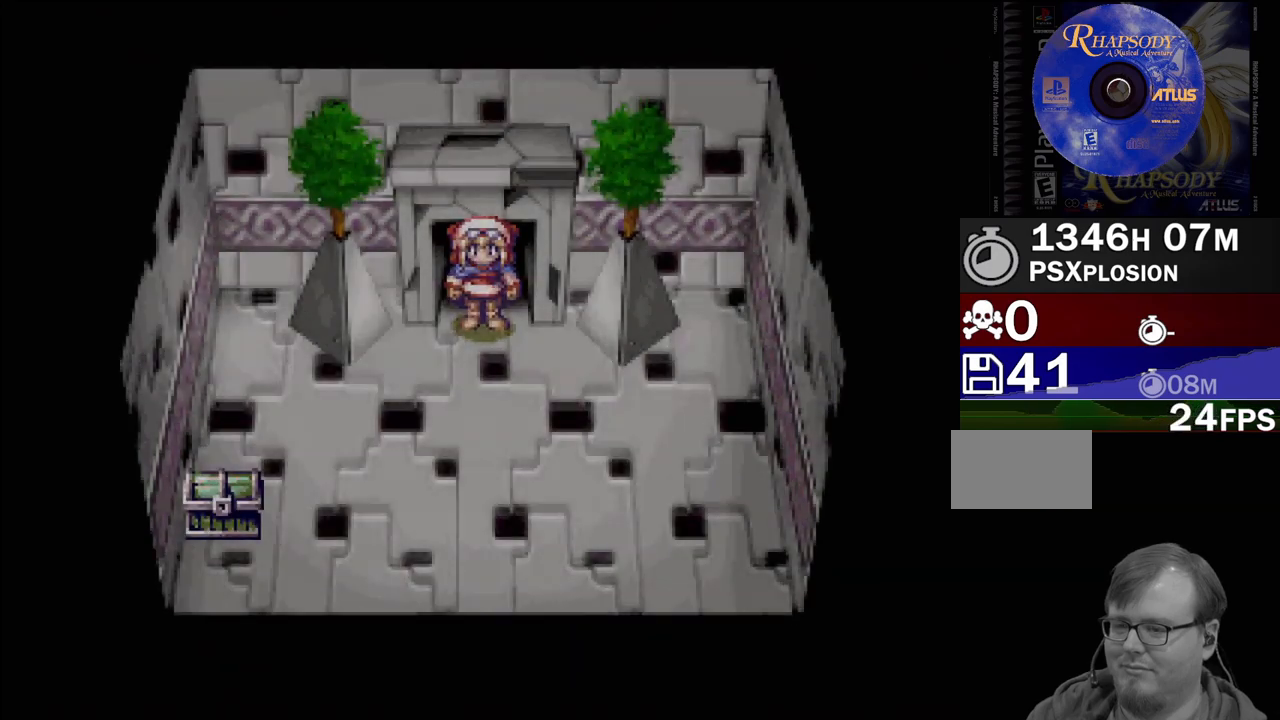
{"buttons": ["TRIANGLE", "DPAD_DOWN"], "events": [[283, "DPAD_DOWN", "down"], [300, "TRIANGLE", "down"]]}
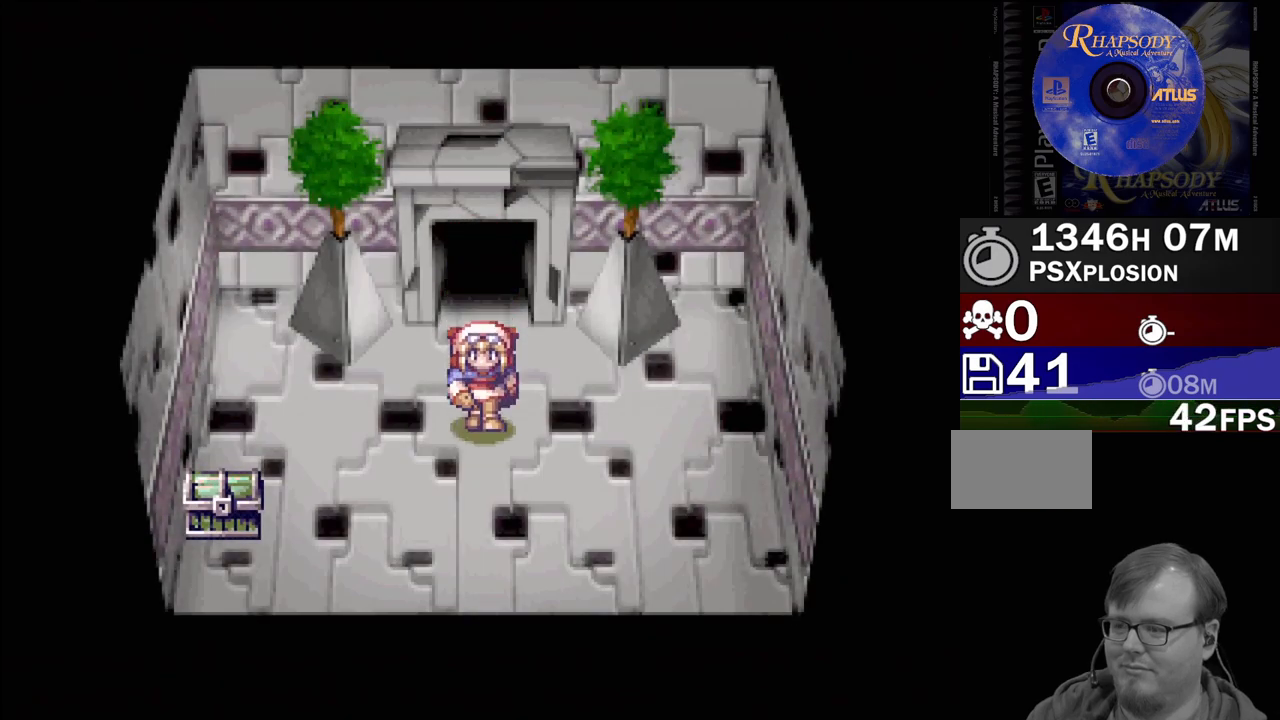
{"buttons": ["CROSS"], "events": [[17, "DPAD_LEFT", "down"], [150, "DPAD_DOWN", "up"], [367, "TRIANGLE", "up"], [450, "CROSS", "down"], [467, "DPAD_LEFT", "up"]]}
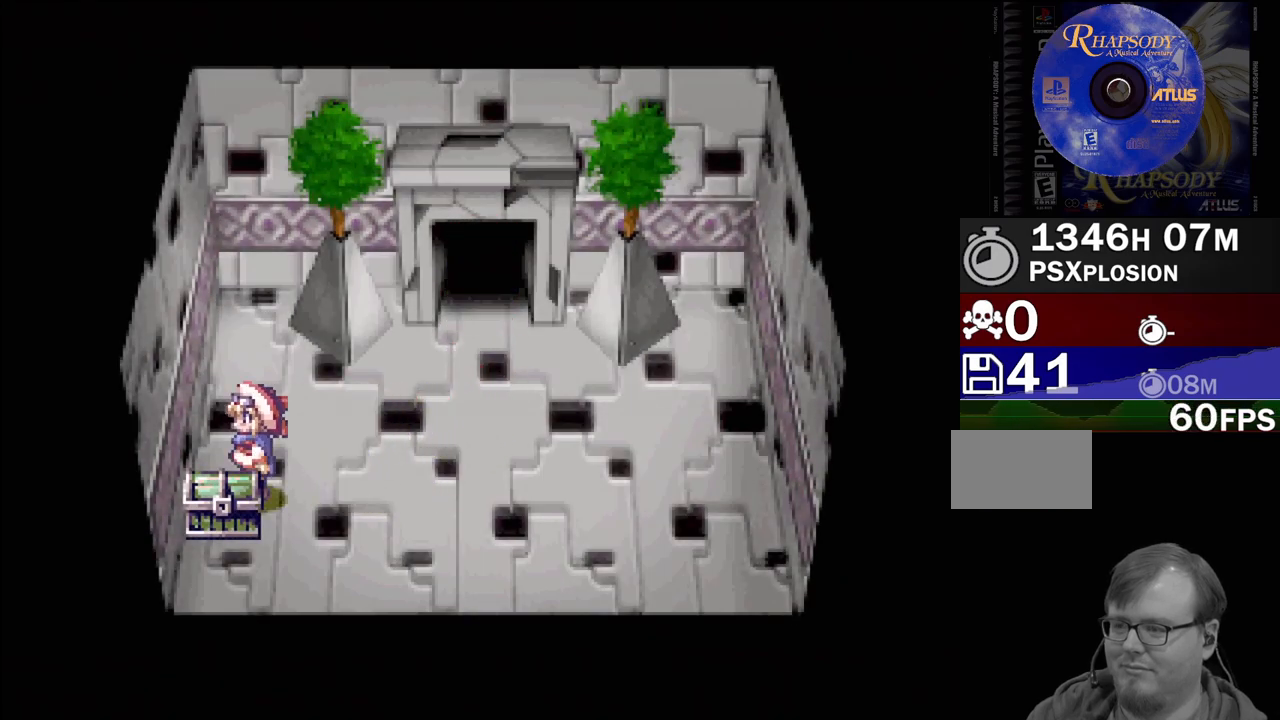
{"buttons": [], "events": [[100, "CROSS", "up"], [233, "DPAD_DOWN", "down"], [300, "CROSS", "down"], [350, "DPAD_DOWN", "up"], [433, "CROSS", "up"]]}
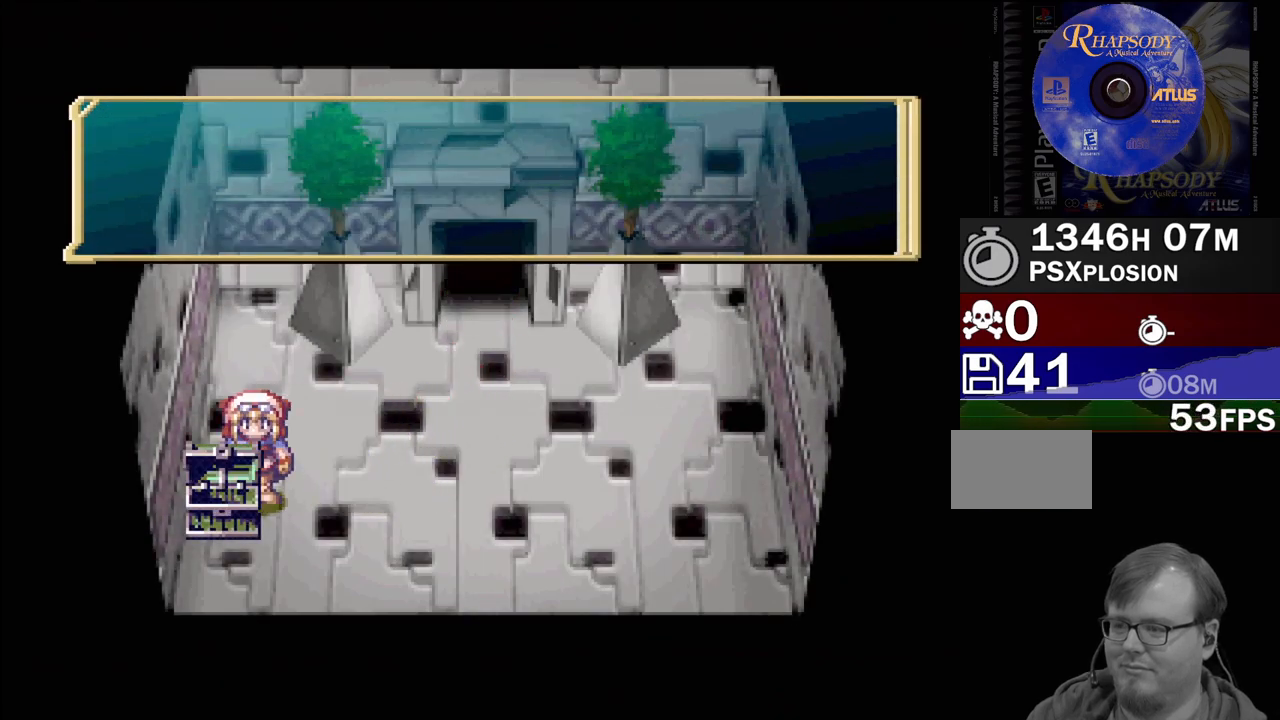
{"buttons": [], "events": []}
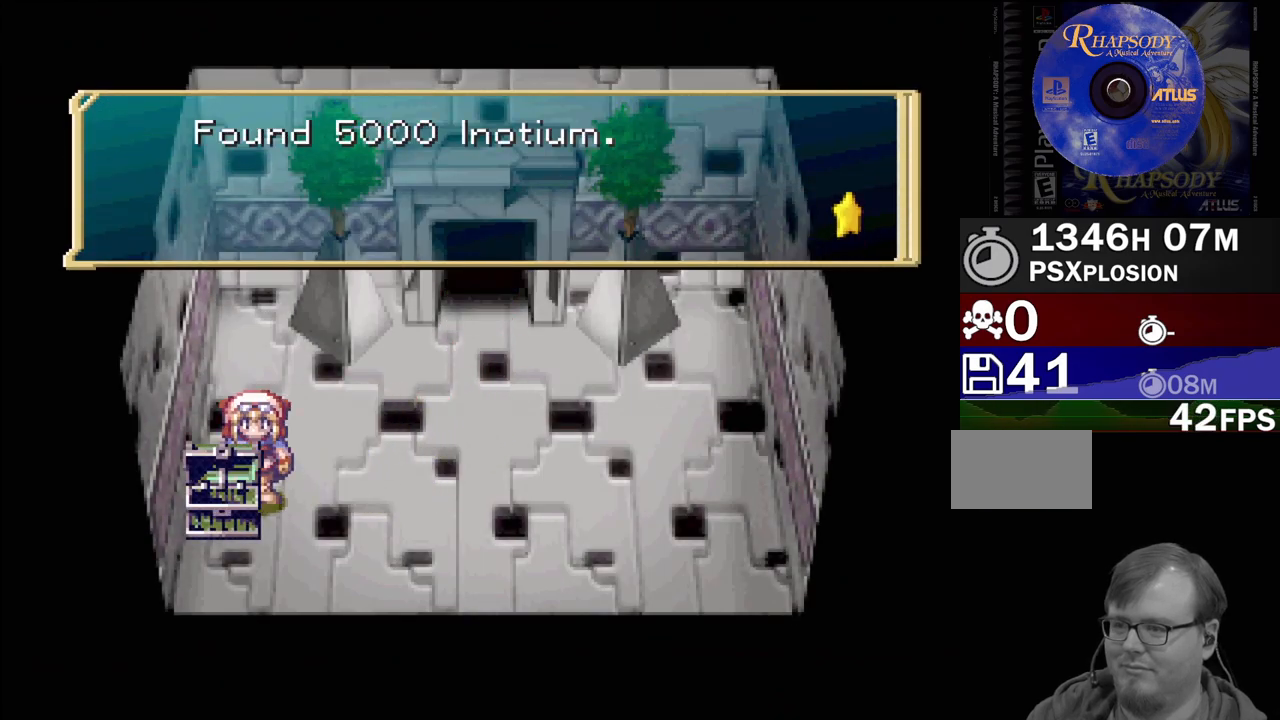
{"buttons": ["TRIANGLE", "DPAD_UP", "DPAD_RIGHT"], "events": [[250, "CROSS", "down"], [367, "CROSS", "up"], [400, "DPAD_RIGHT", "down"], [433, "TRIANGLE", "down"], [450, "DPAD_UP", "down"]]}
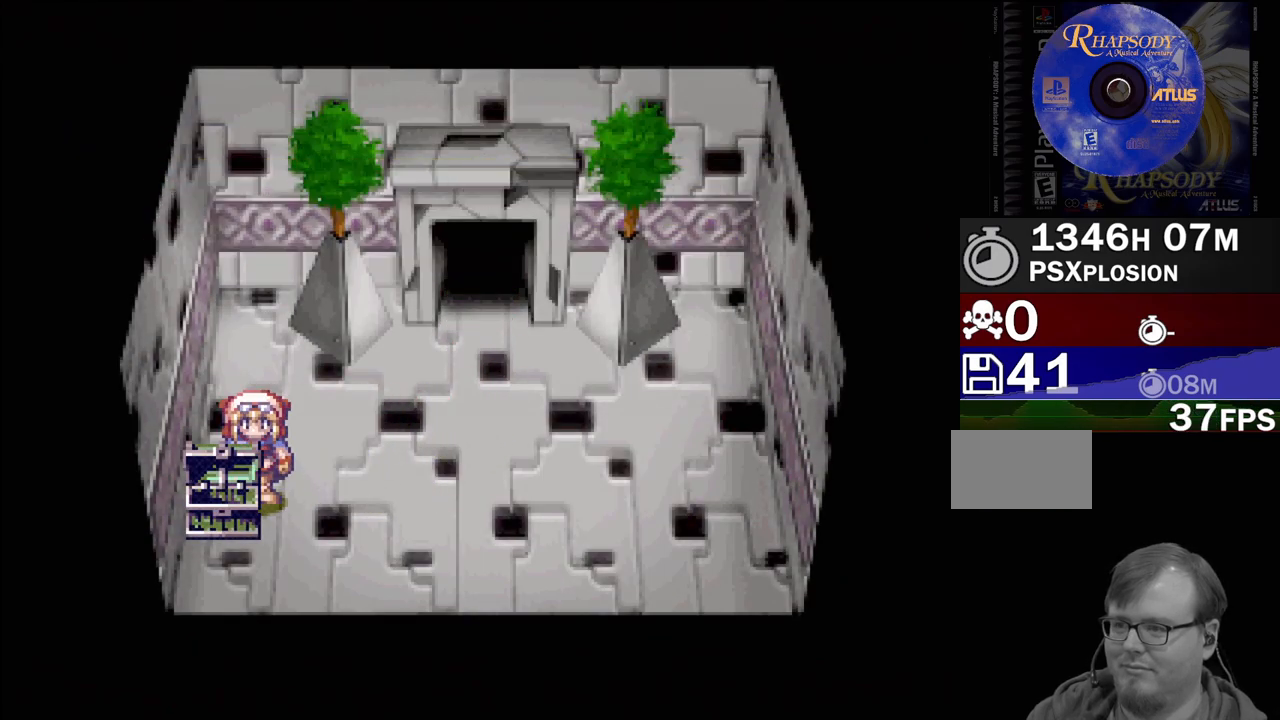
{"buttons": ["TRIANGLE", "DPAD_UP", "DPAD_RIGHT"], "events": []}
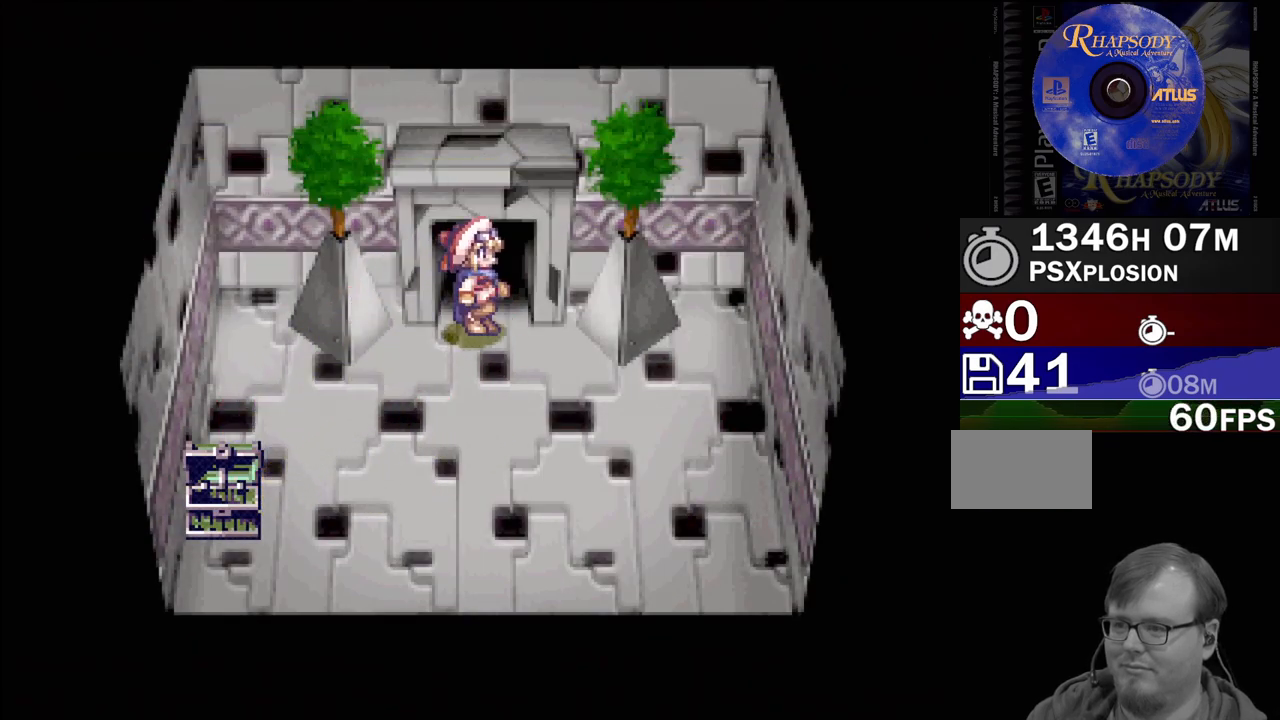
{"buttons": [], "events": [[83, "DPAD_RIGHT", "up"], [383, "DPAD_UP", "up"], [383, "TRIANGLE", "up"]]}
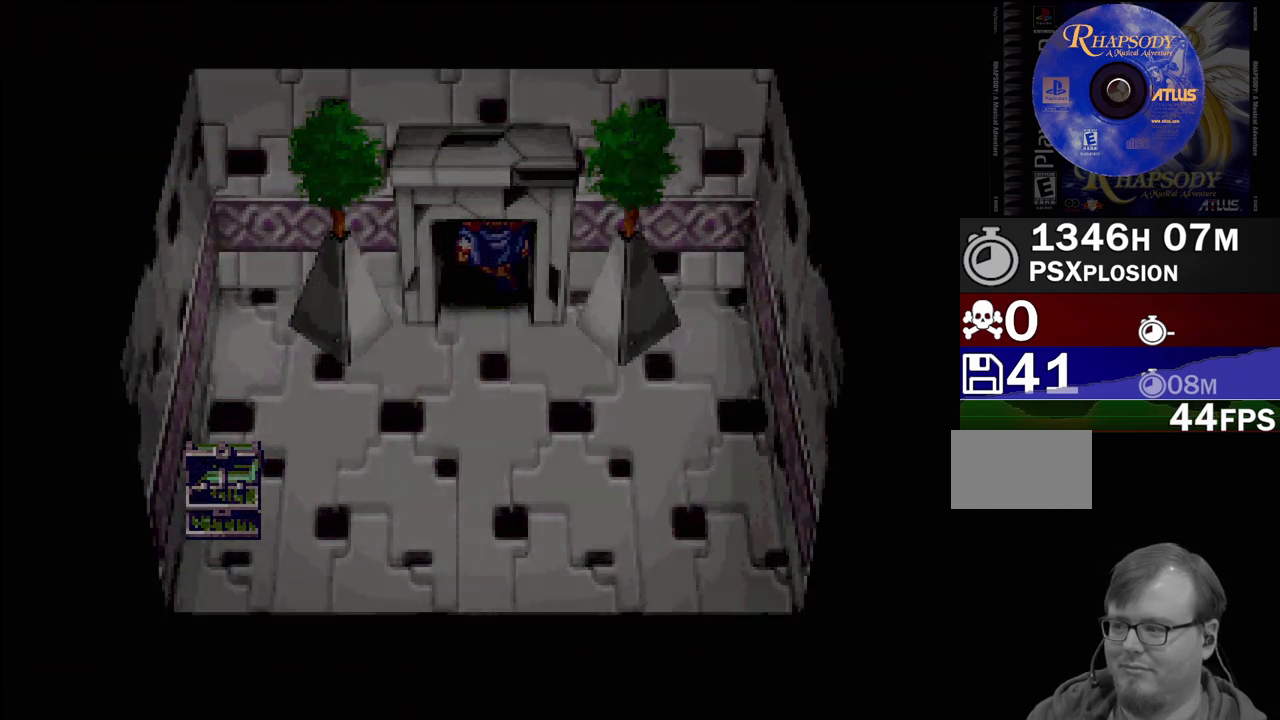
{"buttons": ["DPAD_LEFT"], "events": [[500, "DPAD_LEFT", "down"]]}
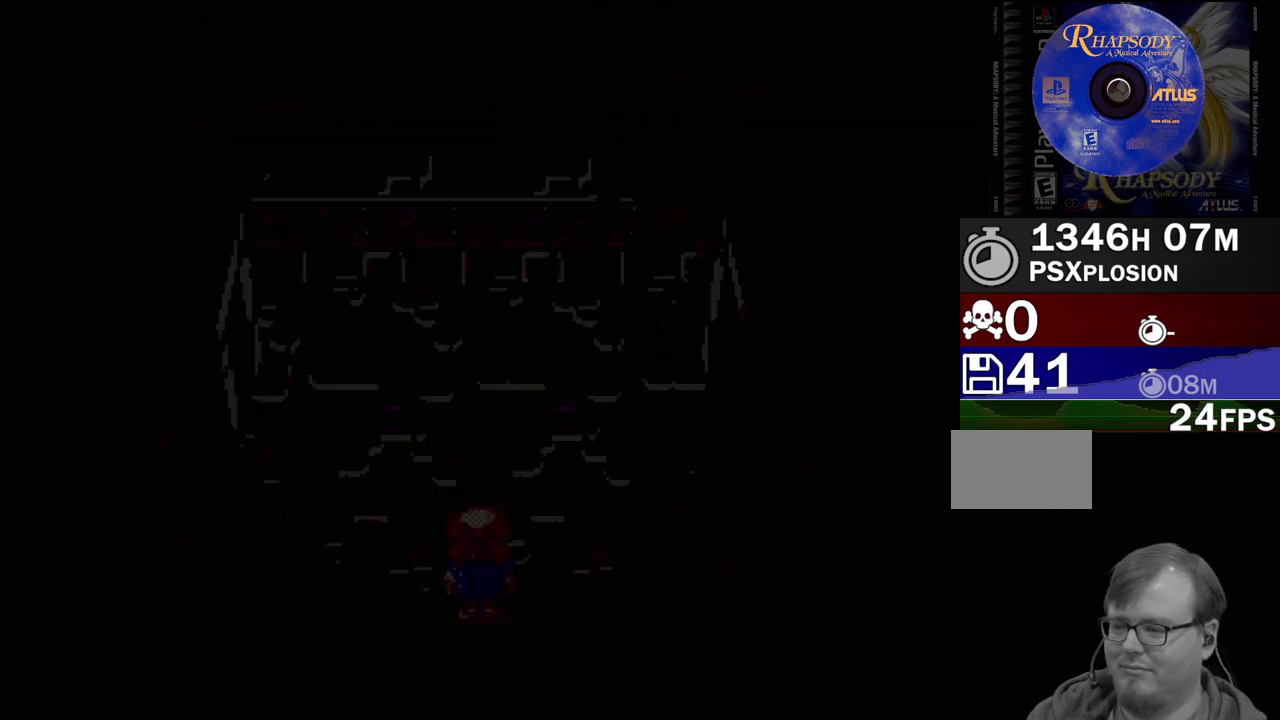
{"buttons": ["TRIANGLE", "DPAD_UP", "DPAD_LEFT"], "events": [[17, "DPAD_UP", "down"], [33, "TRIANGLE", "down"]]}
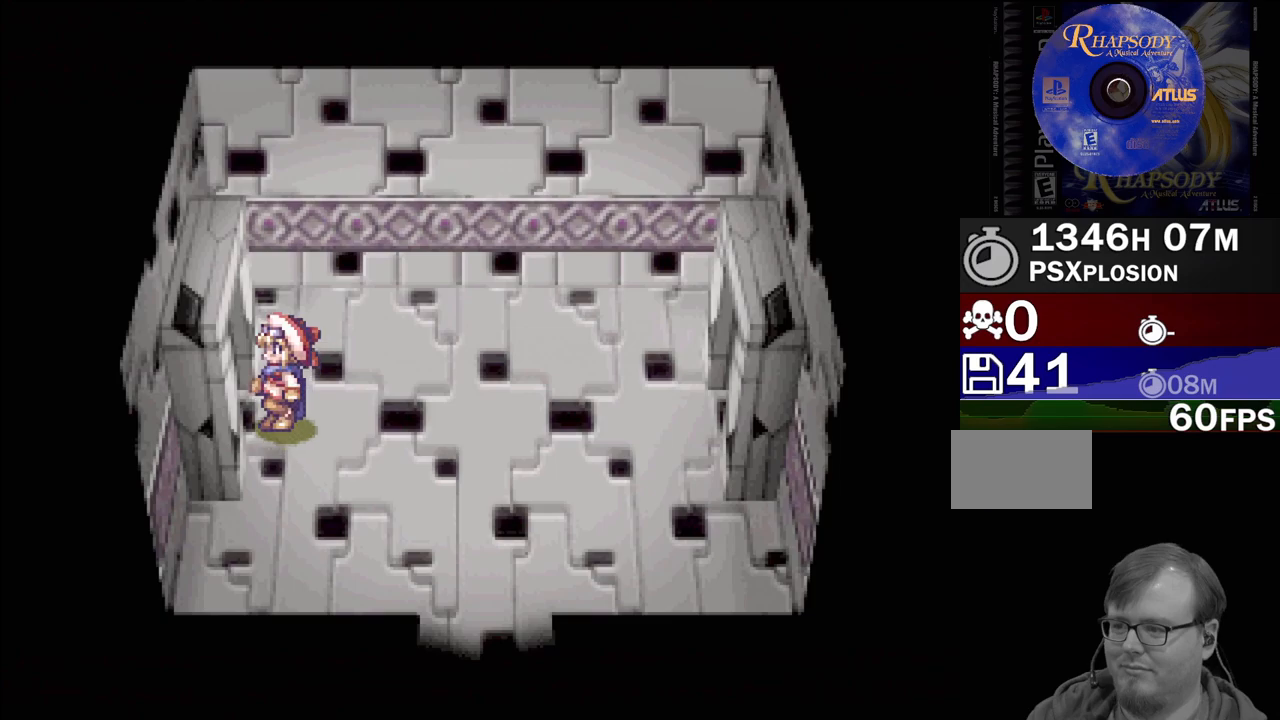
{"buttons": [], "events": [[50, "DPAD_UP", "up"], [417, "DPAD_LEFT", "up"], [450, "TRIANGLE", "up"]]}
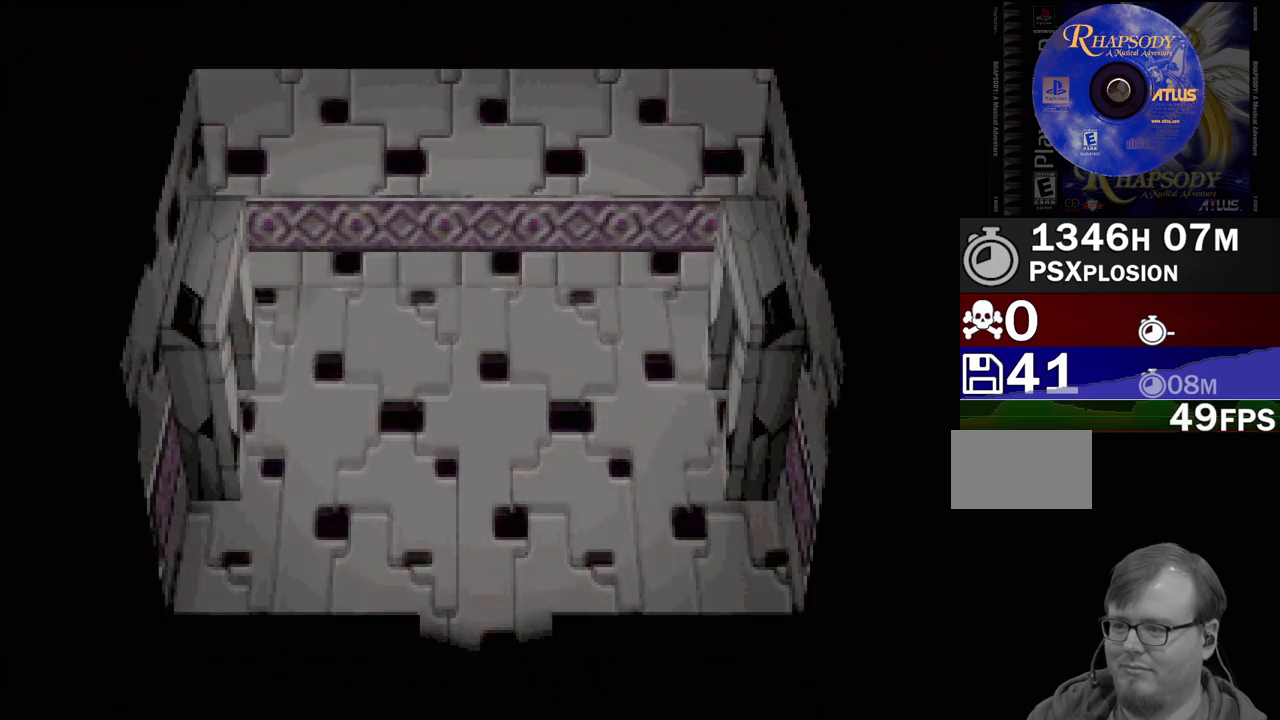
{"buttons": [], "events": []}
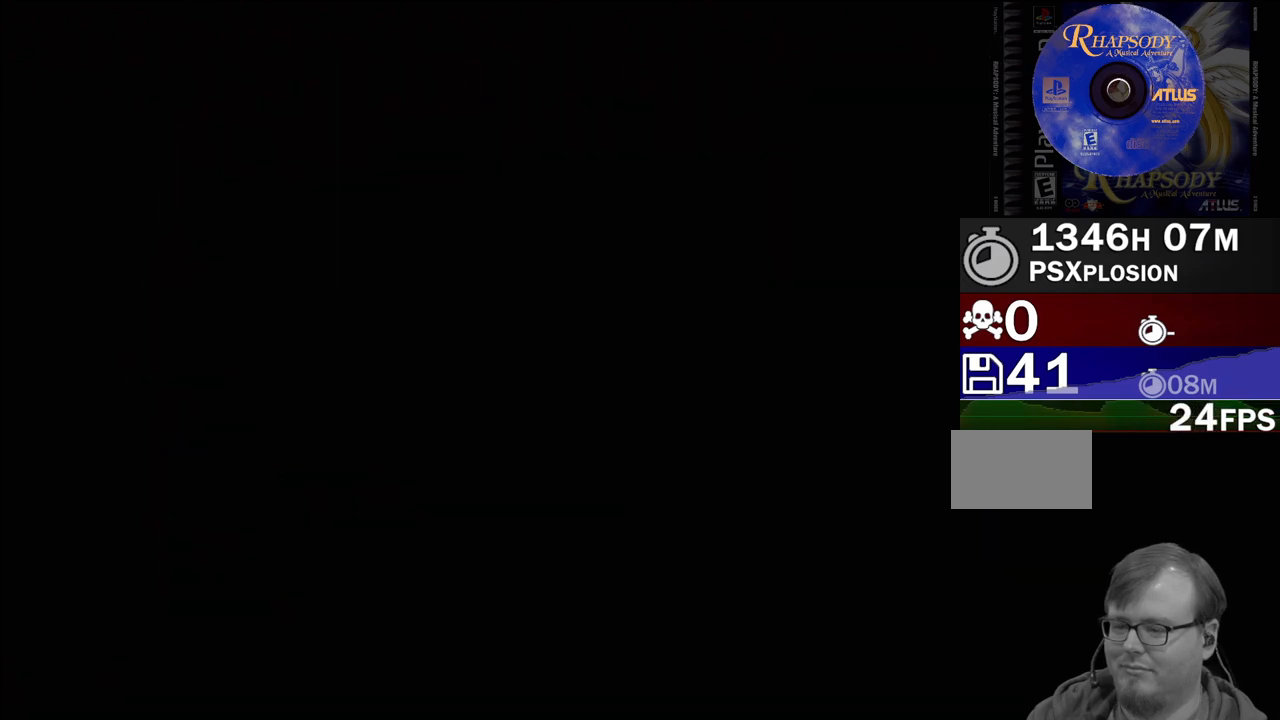
{"buttons": [], "events": []}
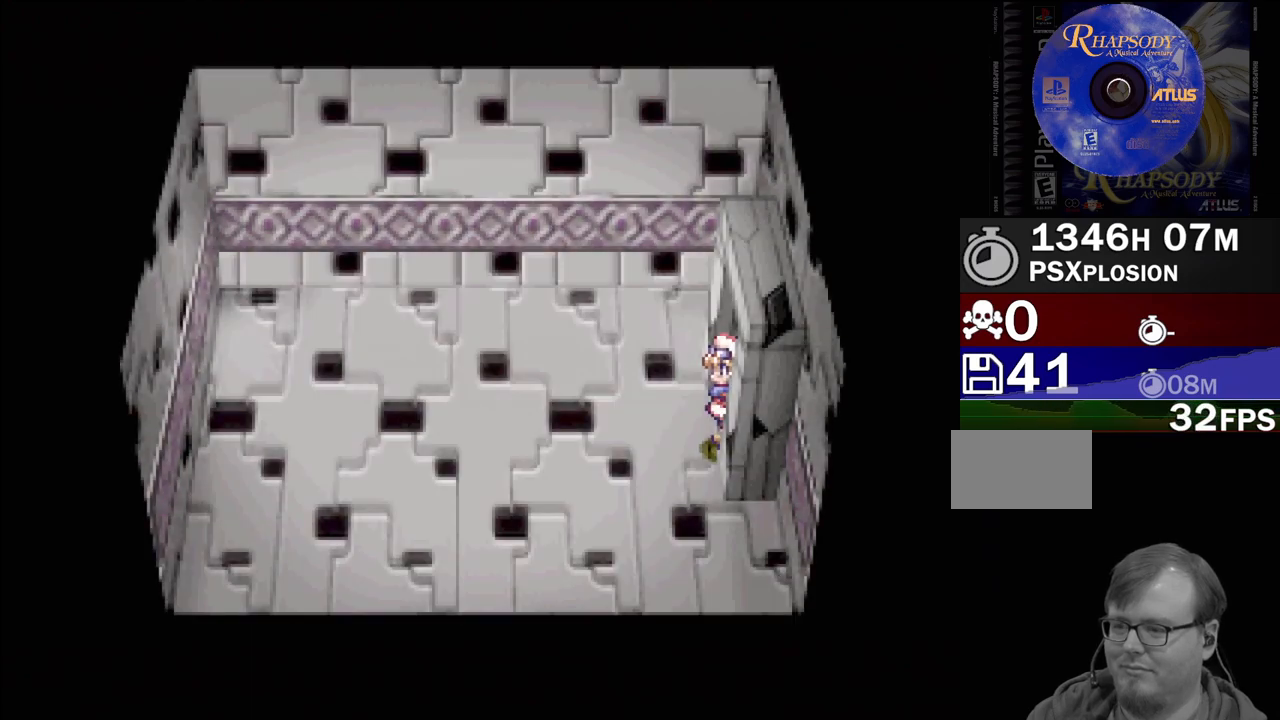
{"buttons": [], "events": [[267, "DPAD_RIGHT", "down"], [267, "TRIANGLE", "down"], [433, "DPAD_RIGHT", "up"], [433, "TRIANGLE", "up"]]}
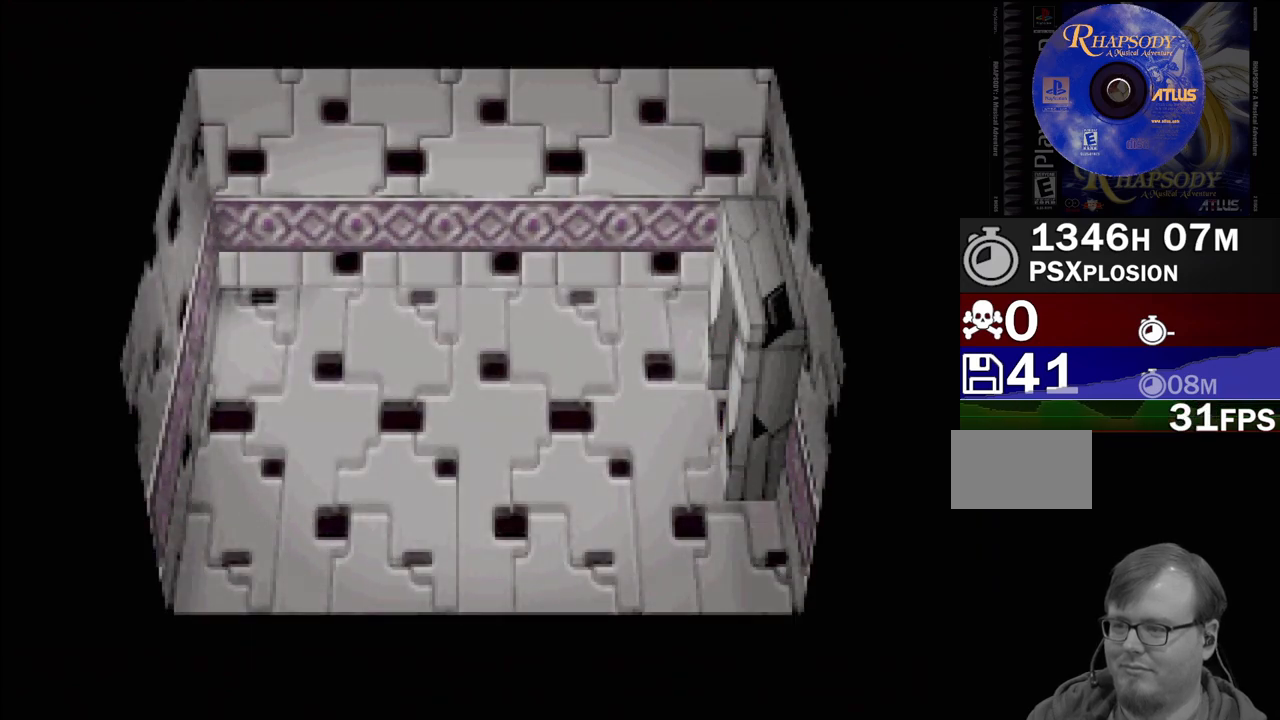
{"buttons": [], "events": []}
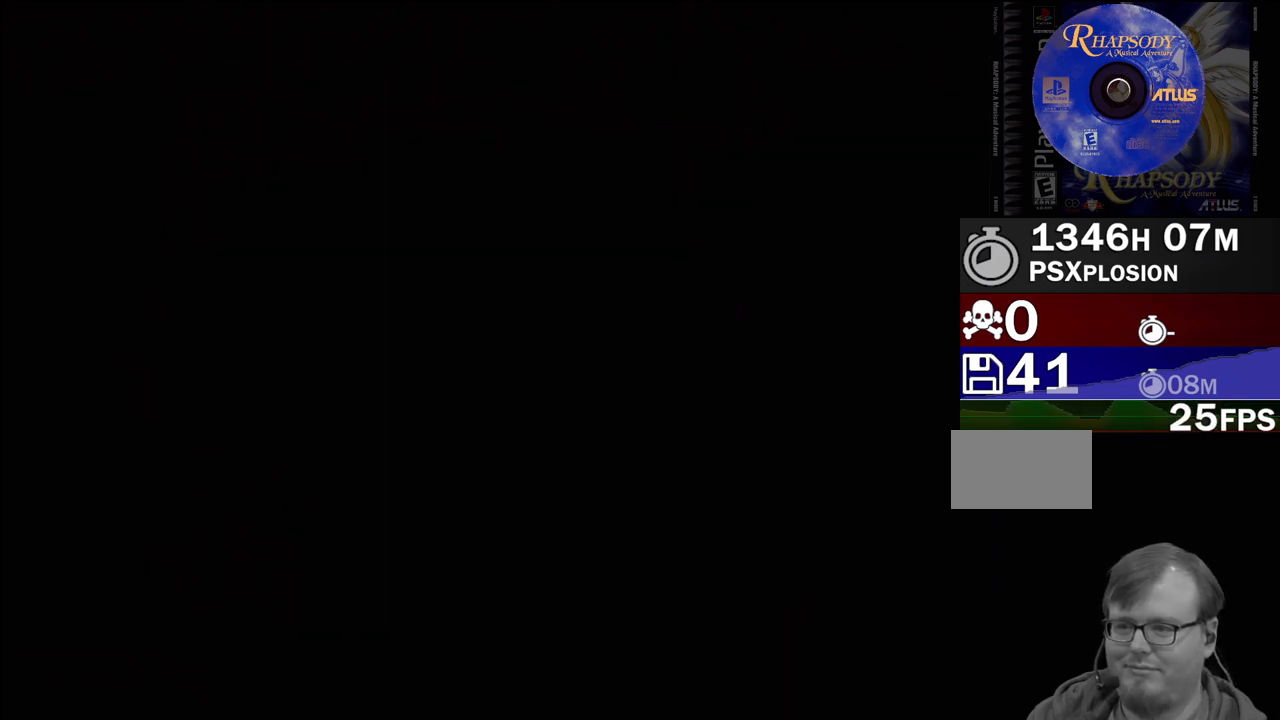
{"buttons": ["TRIANGLE", "DPAD_RIGHT"], "events": [[17, "TRIANGLE", "down"], [50, "DPAD_RIGHT", "down"]]}
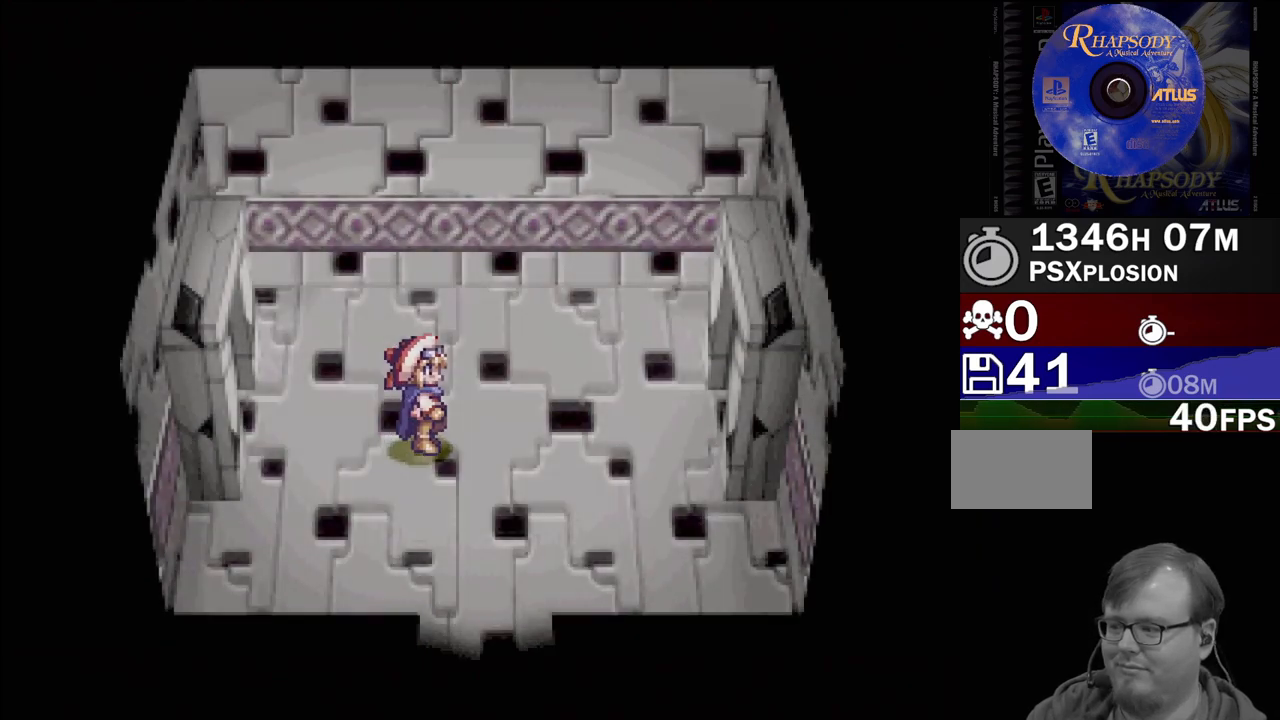
{"buttons": ["TRIANGLE", "DPAD_RIGHT"], "events": []}
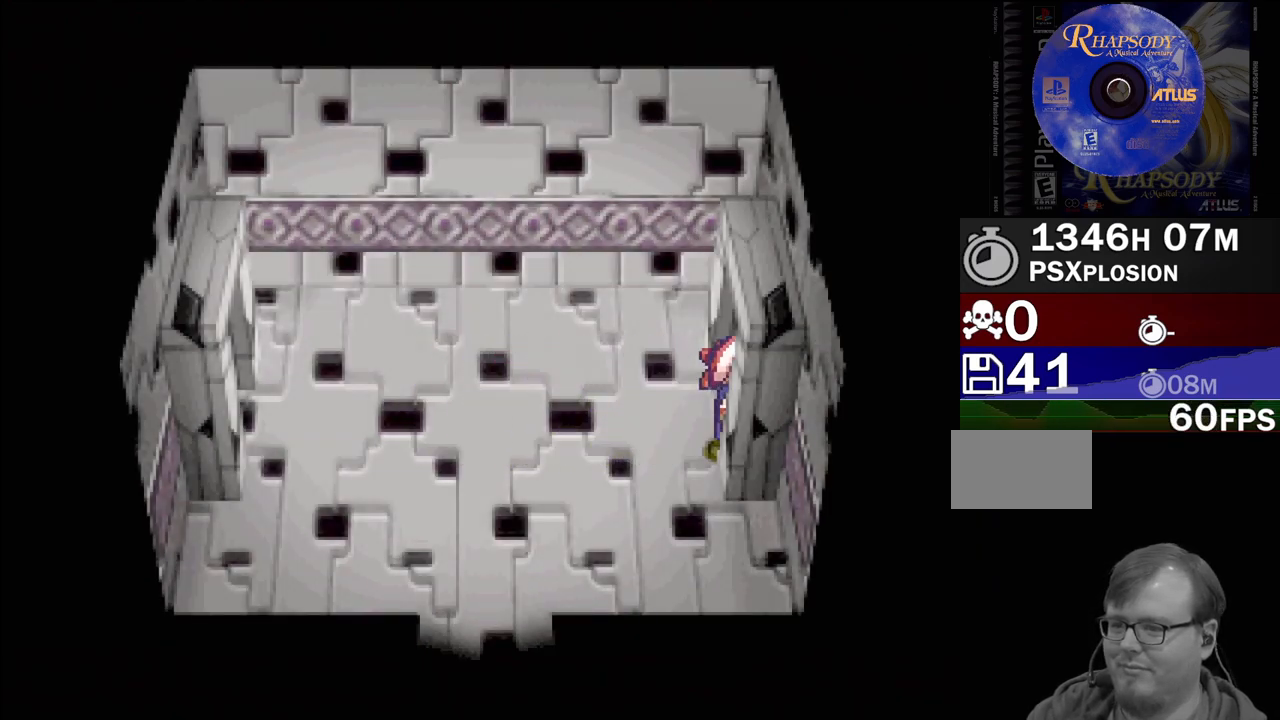
{"buttons": [], "events": [[183, "DPAD_RIGHT", "up"], [200, "TRIANGLE", "up"]]}
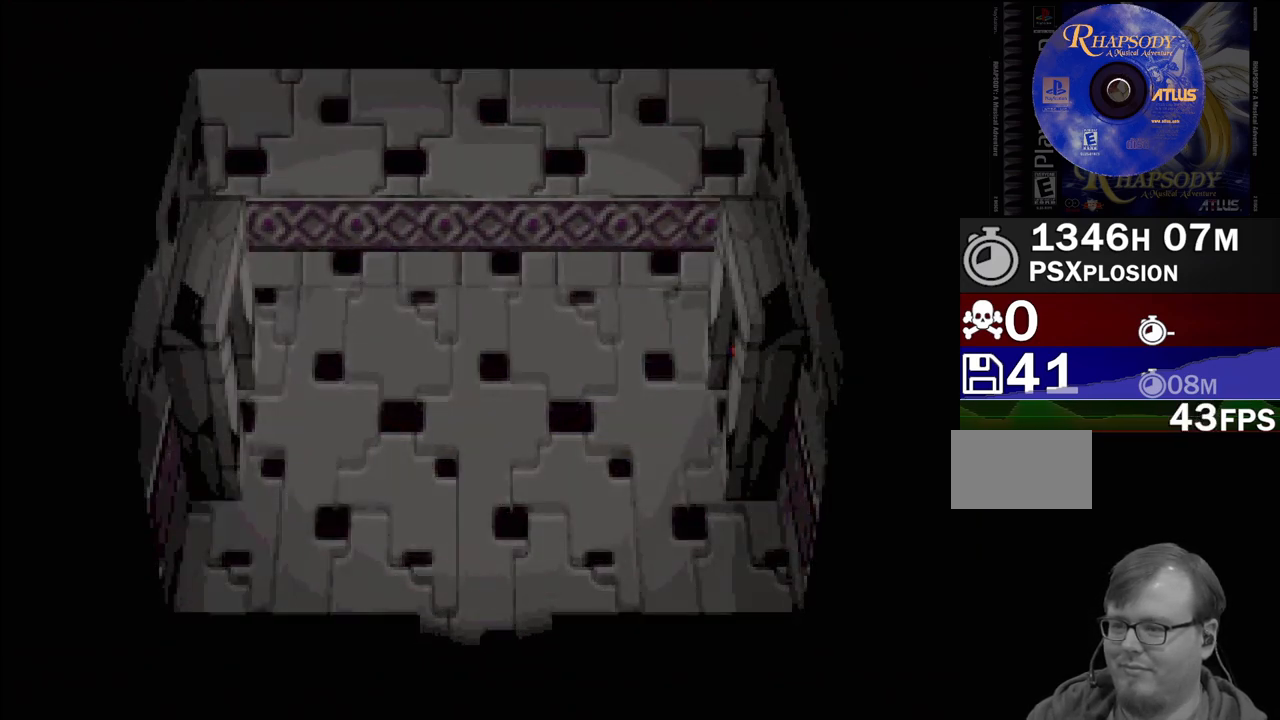
{"buttons": [], "events": []}
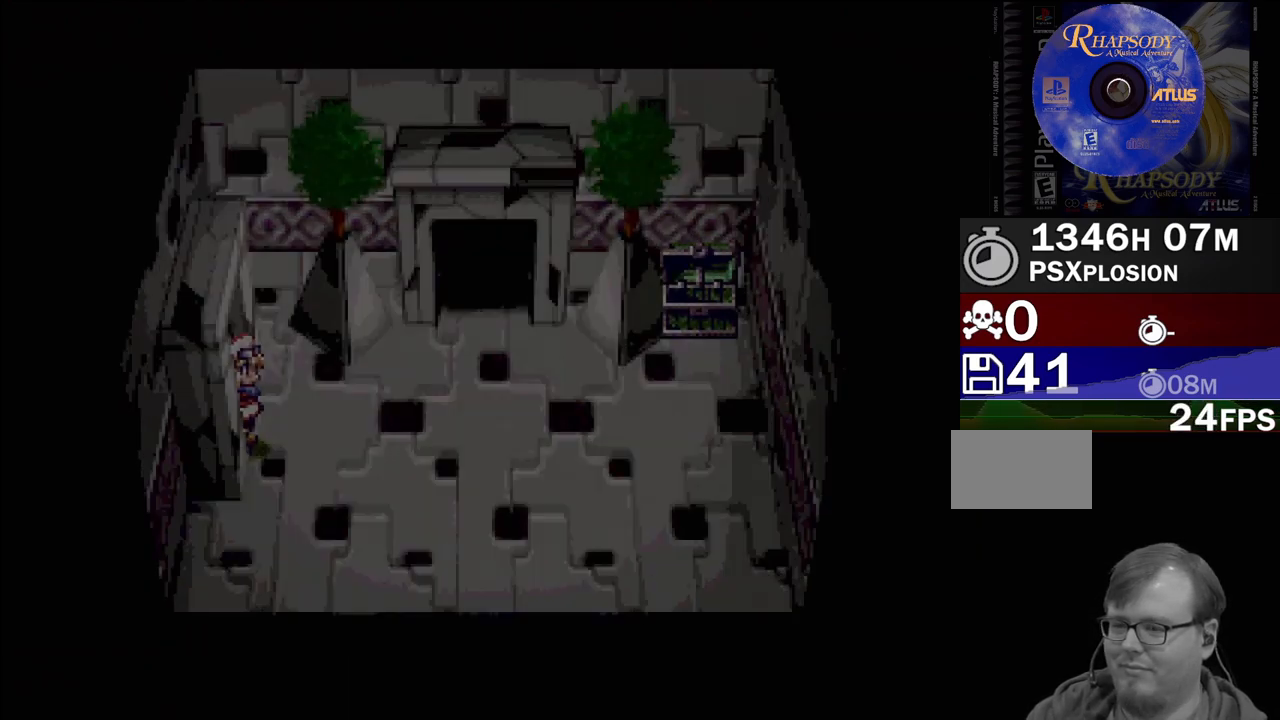
{"buttons": ["TRIANGLE", "DPAD_RIGHT"], "events": [[133, "DPAD_RIGHT", "down"], [133, "TRIANGLE", "down"], [150, "DPAD_UP", "down"], [367, "DPAD_UP", "up"]]}
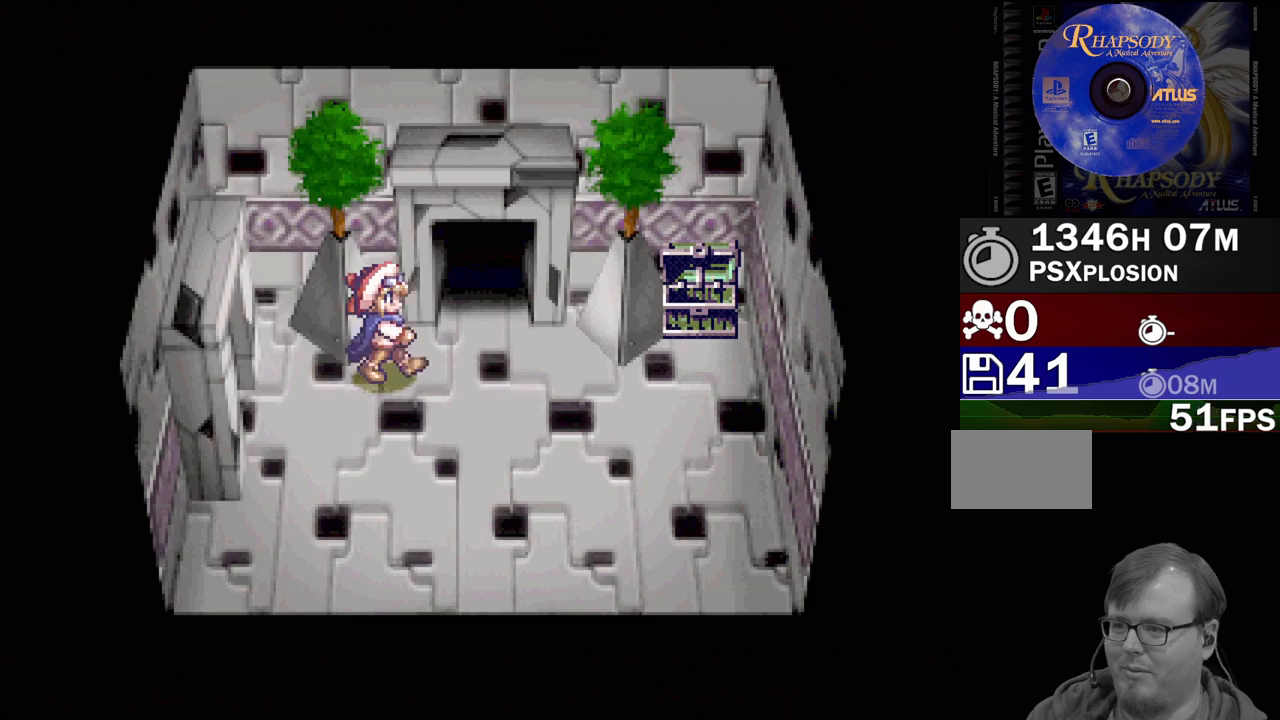
{"buttons": [], "events": [[17, "DPAD_UP", "down"], [233, "DPAD_RIGHT", "up"], [350, "DPAD_UP", "up"], [450, "TRIANGLE", "up"]]}
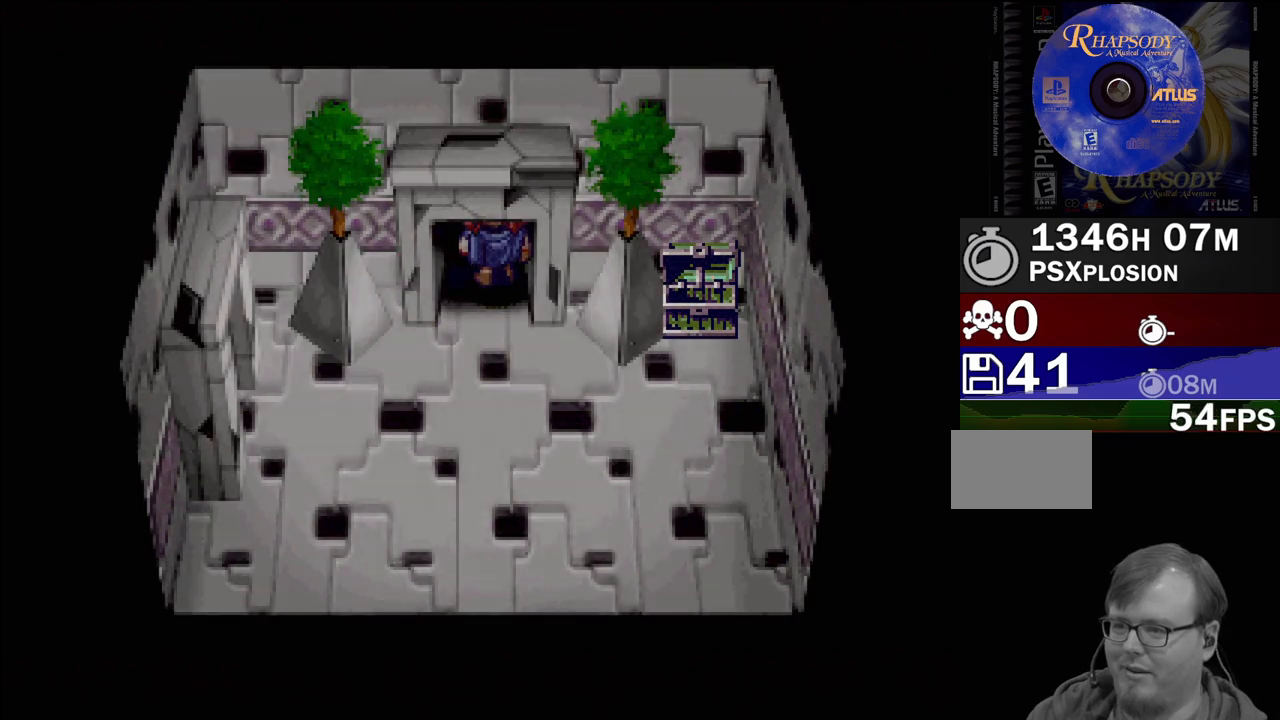
{"buttons": [], "events": []}
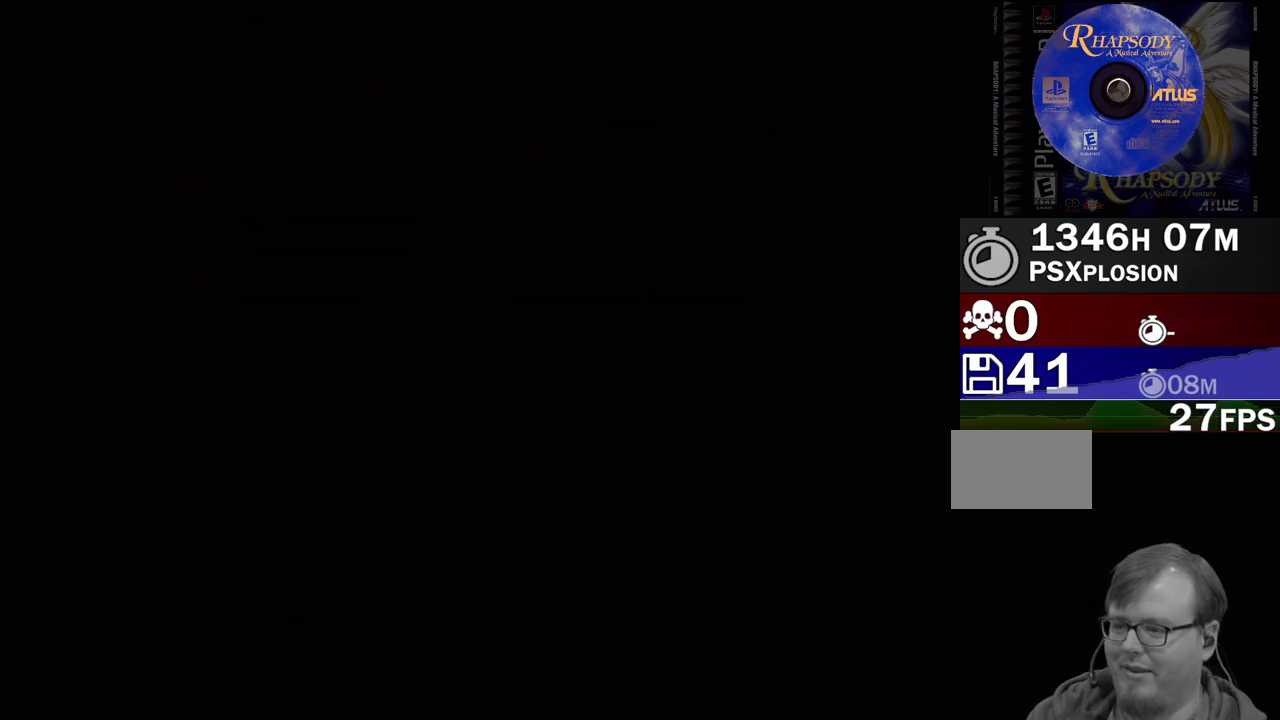
{"buttons": [], "events": []}
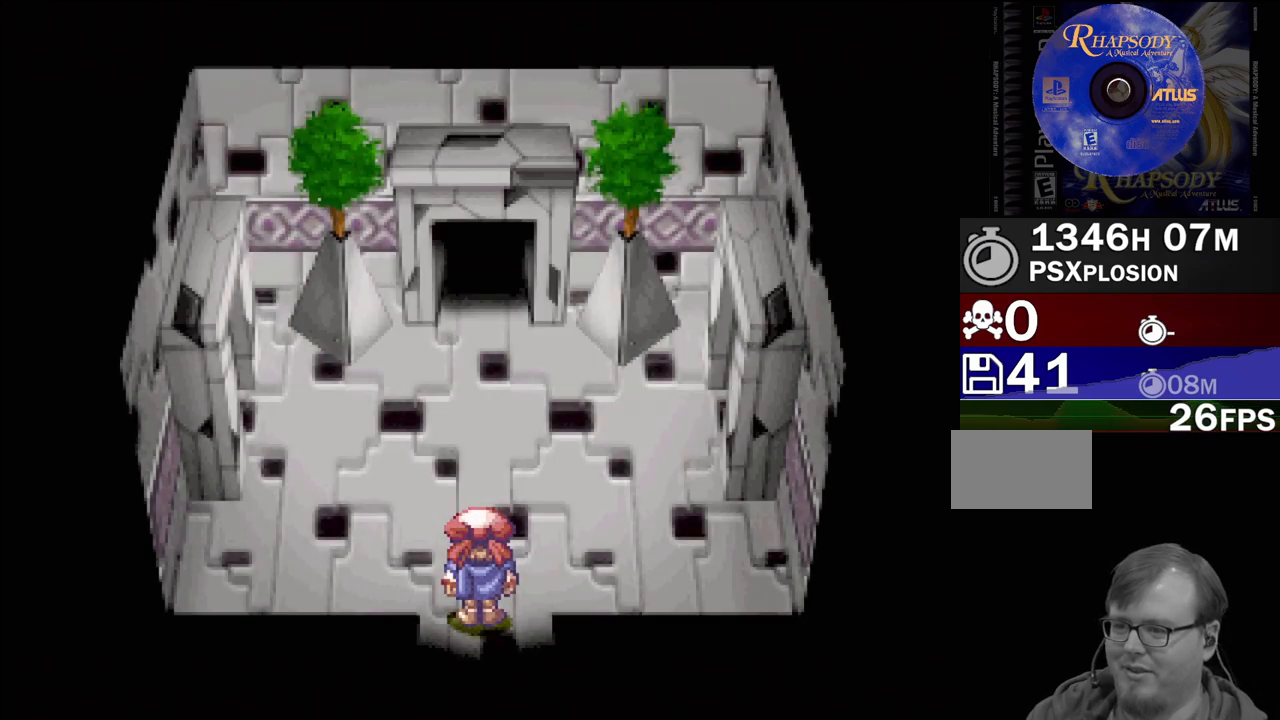
{"buttons": ["TRIANGLE"], "events": [[100, "DPAD_UP", "down"], [117, "DPAD_LEFT", "down"], [117, "TRIANGLE", "down"], [350, "DPAD_LEFT", "up"], [350, "DPAD_UP", "up"]]}
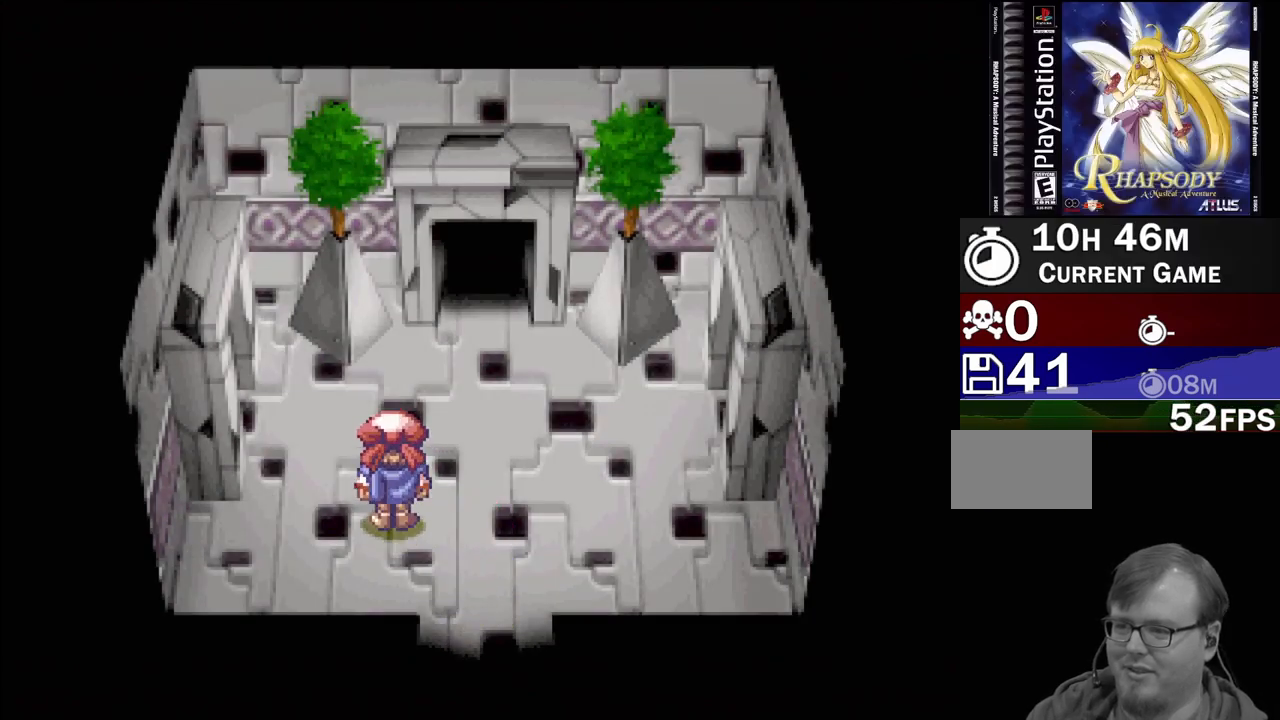
{"buttons": ["TRIANGLE"], "events": []}
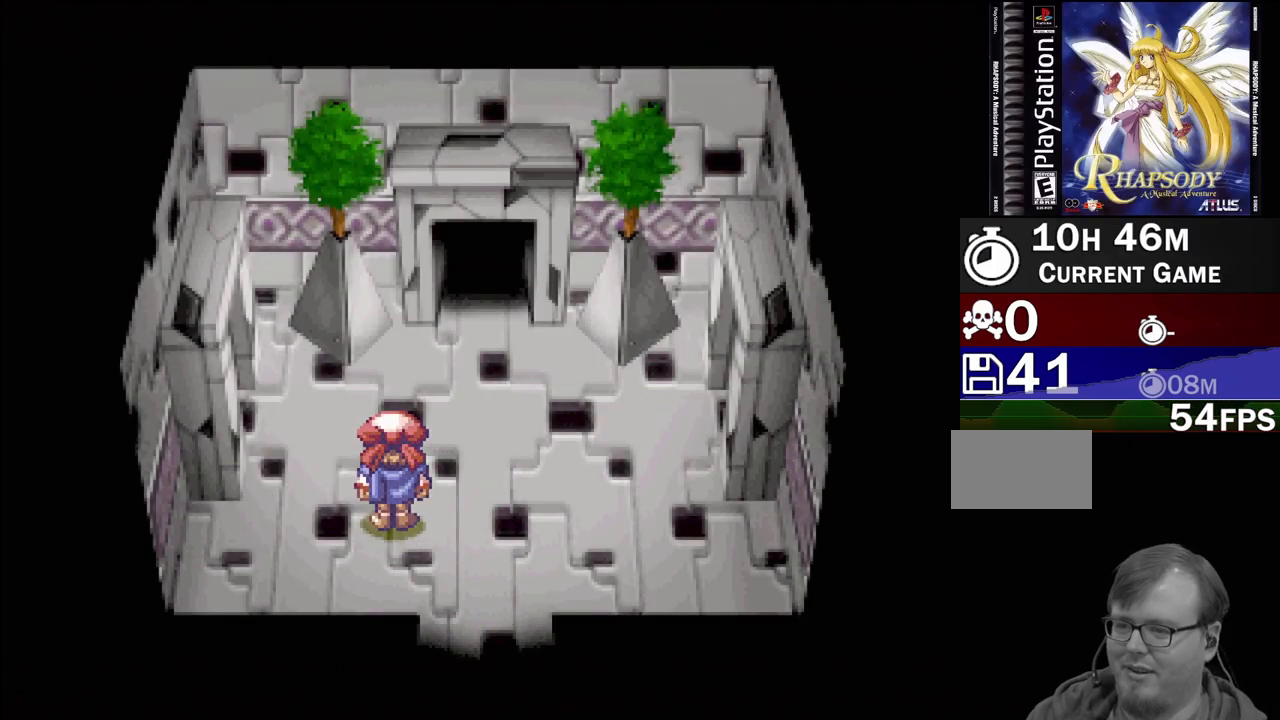
{"buttons": ["TRIANGLE"], "events": []}
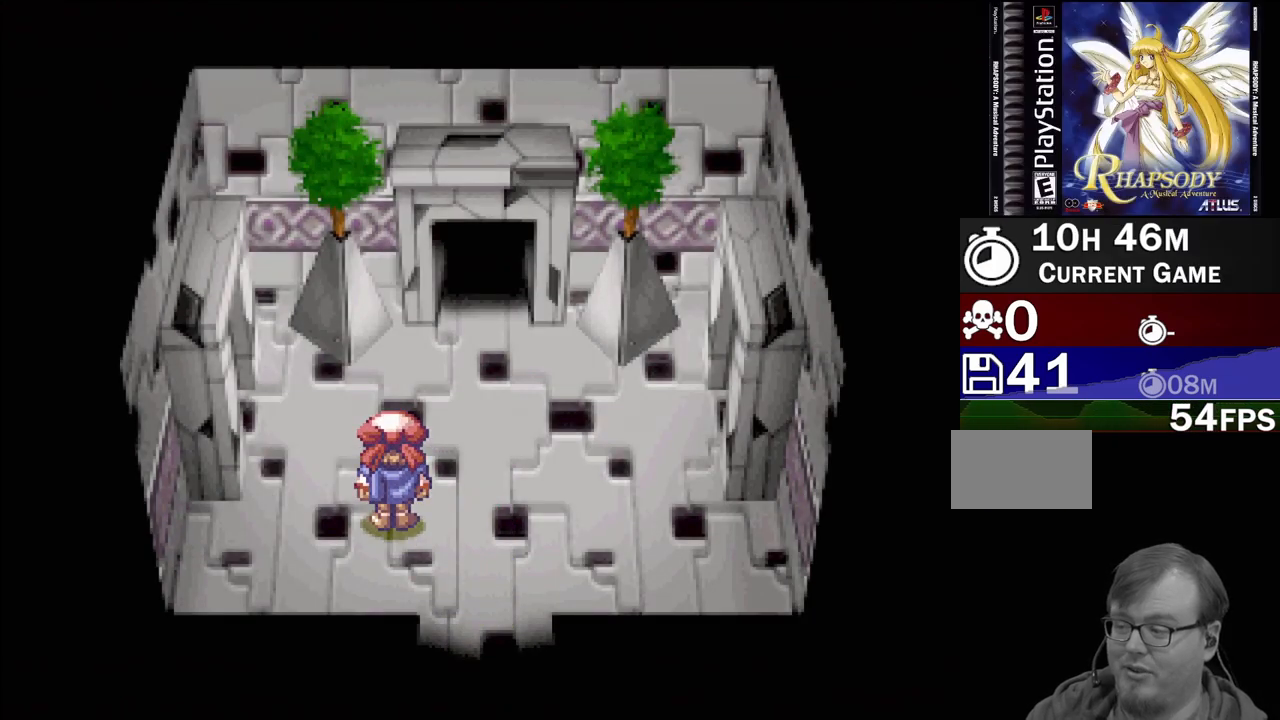
{"buttons": ["TRIANGLE"], "events": []}
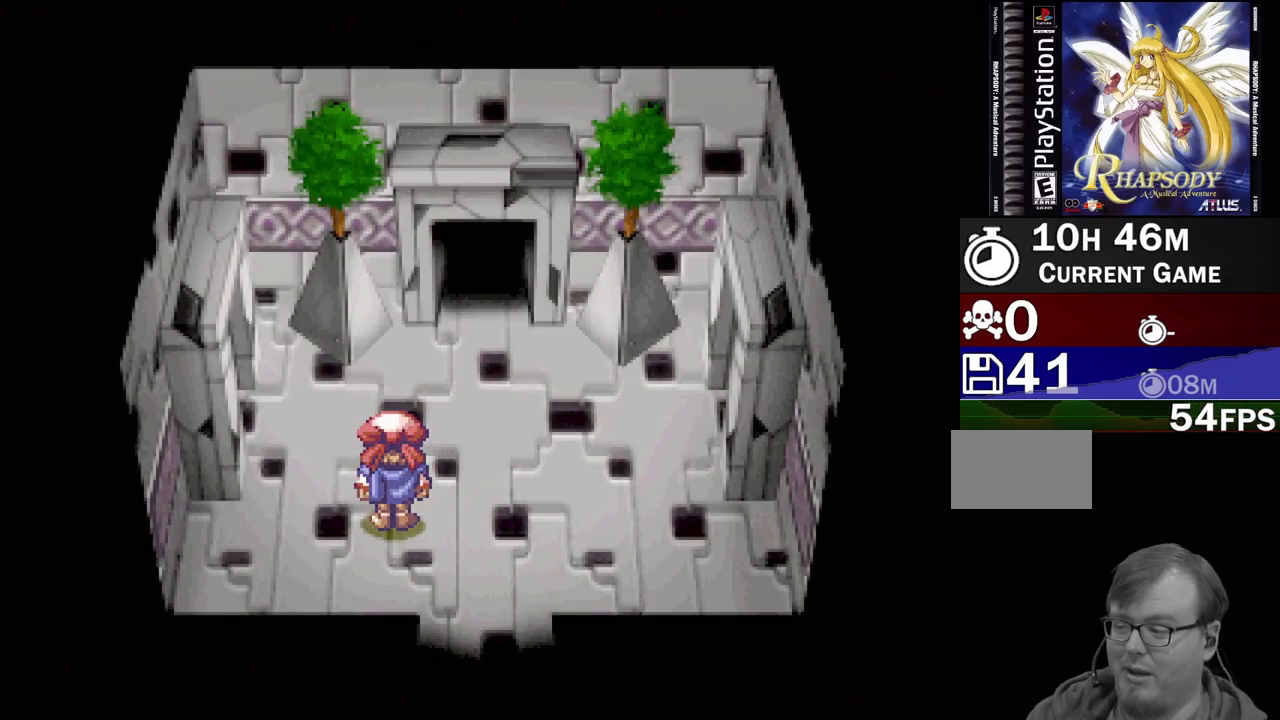
{"buttons": ["TRIANGLE"], "events": []}